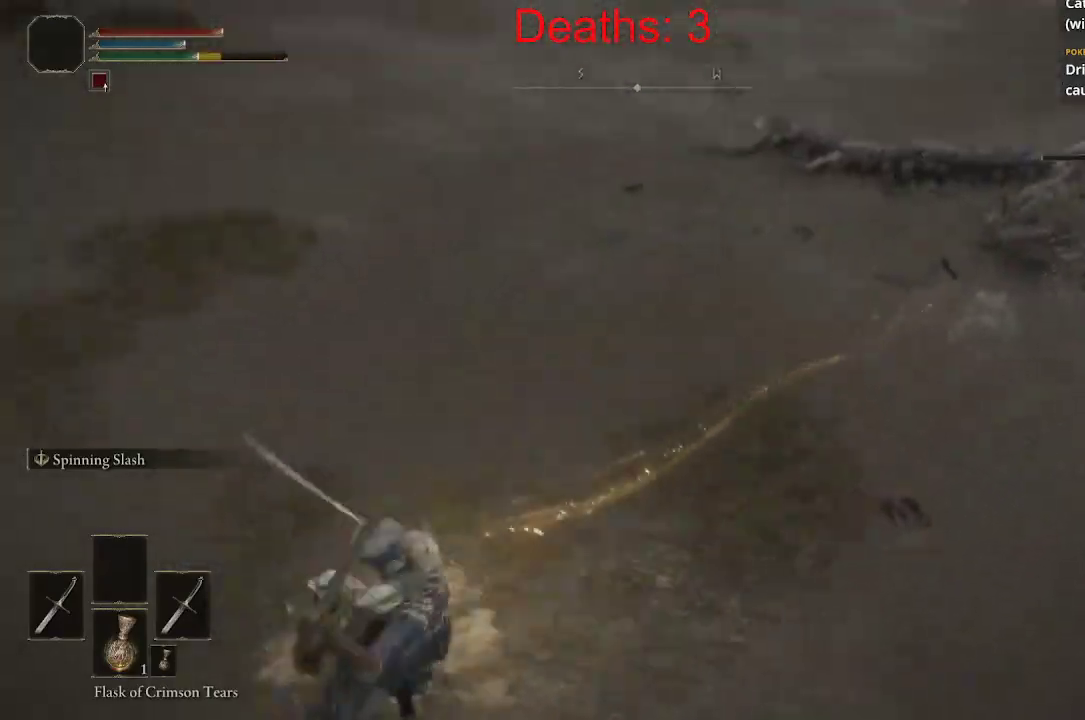
Gameplay with a controller (Xbox layout); each line is a JSON object with the inputs held at the frame after it. "events" lists button and stick changes between this image and that frame as [ms after this image, input, new state], when the widget could be followed in between.
{"buttons": [], "left_stick": "down-left", "right_stick": "up-right", "events": [[117, "R3", "up"]]}
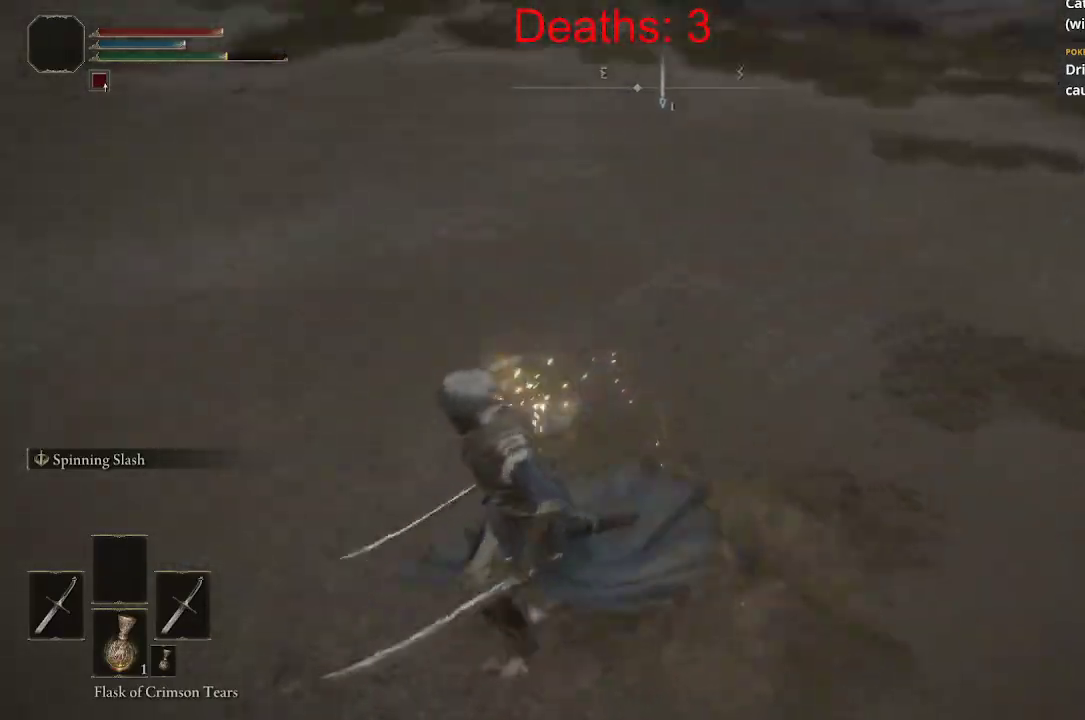
{"buttons": ["B"], "left_stick": "up-left", "right_stick": "left", "events": [[83, "left_stick", "up-left"], [117, "right_stick", "up-left"], [450, "right_stick", "left"], [483, "B", "down"]]}
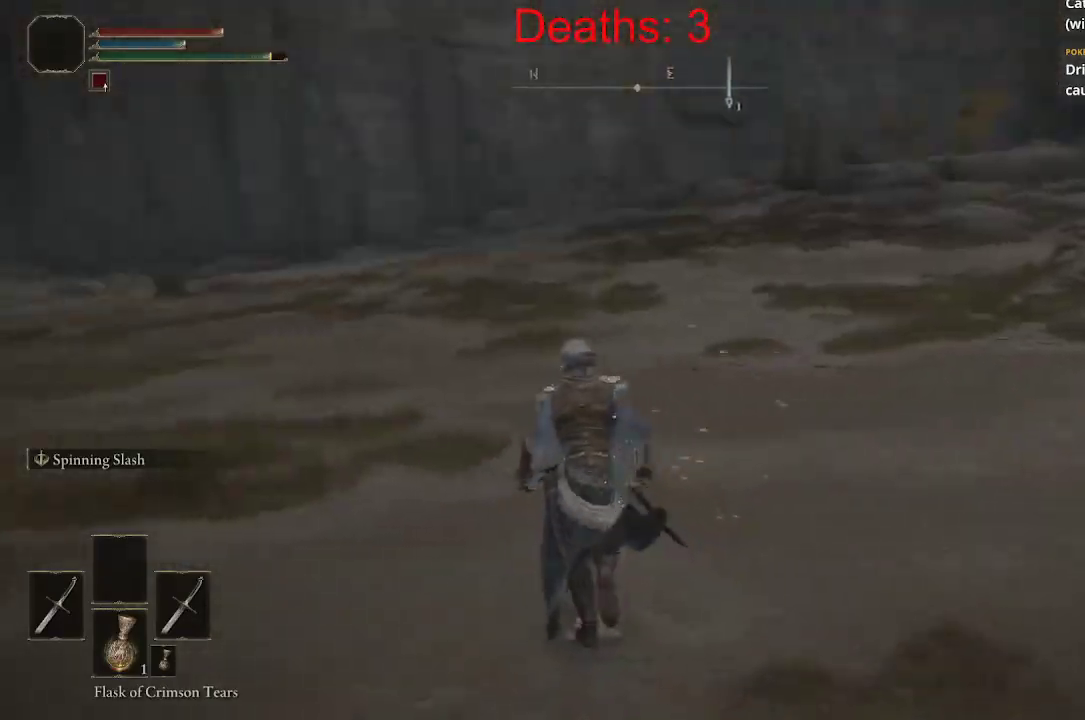
{"buttons": ["B"], "left_stick": "up-right", "right_stick": "left", "events": [[67, "right_stick", "center"], [117, "left_stick", "up-right"], [233, "right_stick", "left"]]}
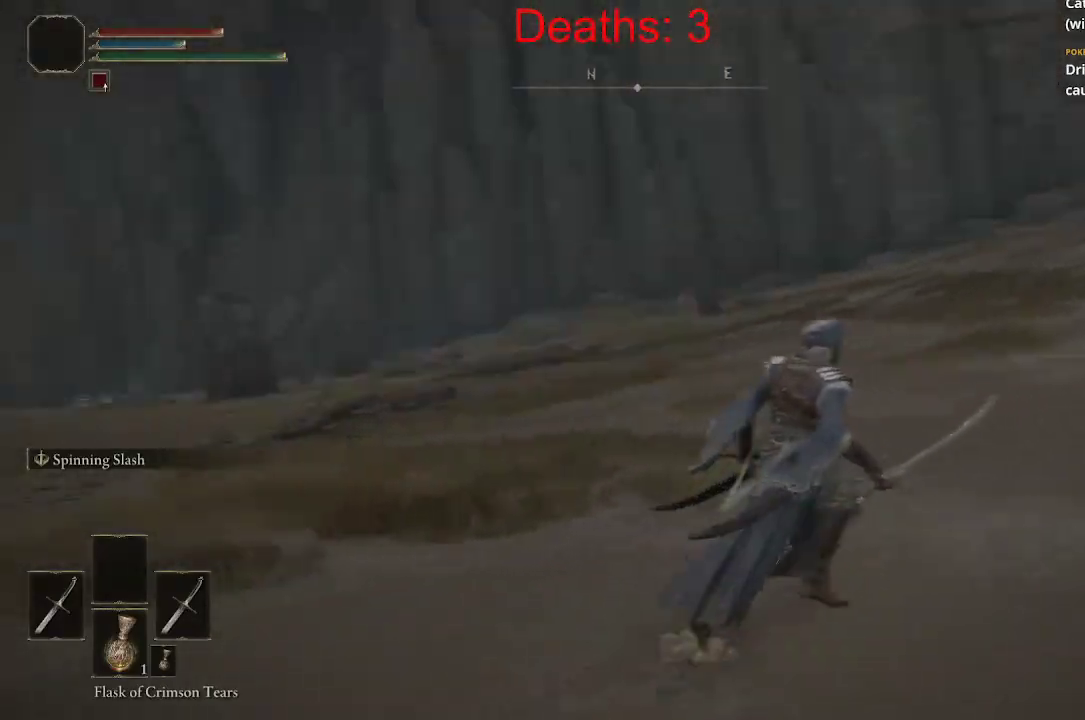
{"buttons": ["B"], "left_stick": "right", "right_stick": "left", "events": [[17, "left_stick", "right"]]}
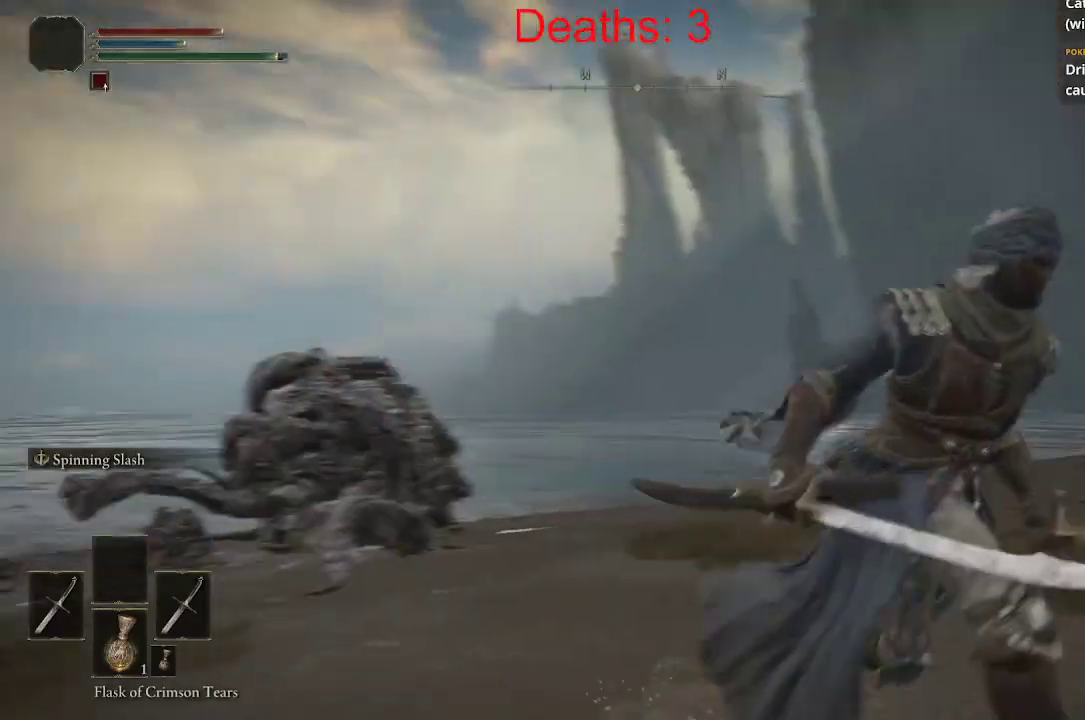
{"buttons": [], "left_stick": "right", "right_stick": "center", "events": [[167, "B", "up"], [233, "right_stick", "center"]]}
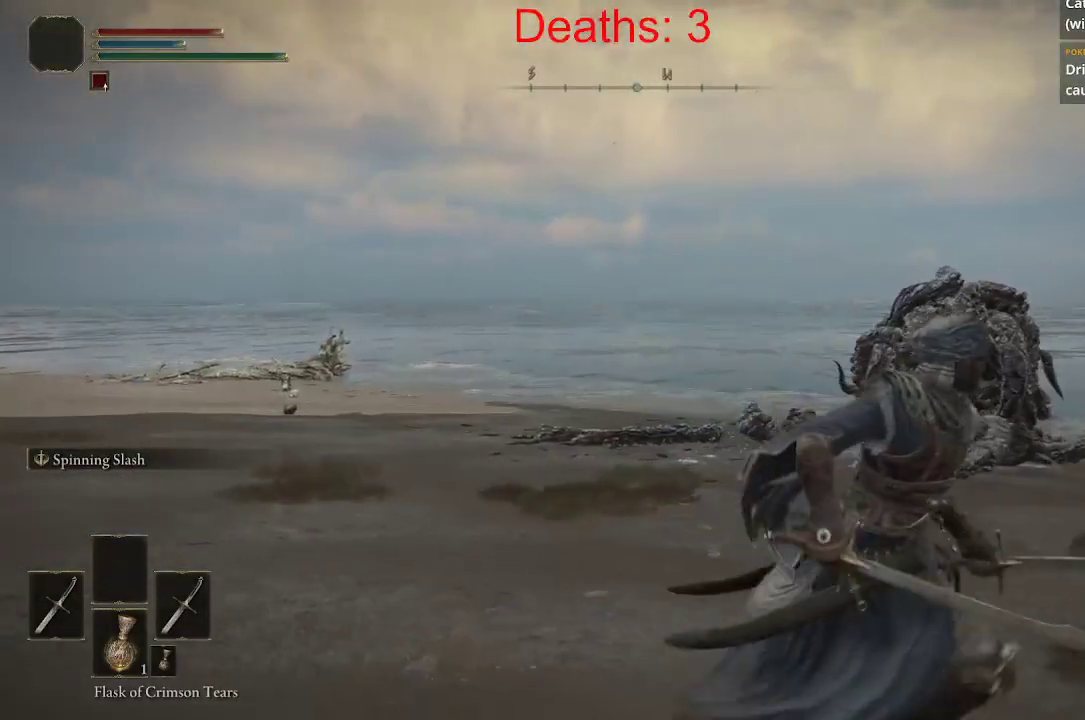
{"buttons": ["R2"], "left_stick": "right", "right_stick": "left", "events": [[250, "R3", "down"], [317, "right_stick", "down-left"], [367, "R3", "up"], [383, "R2", "down"], [467, "right_stick", "left"]]}
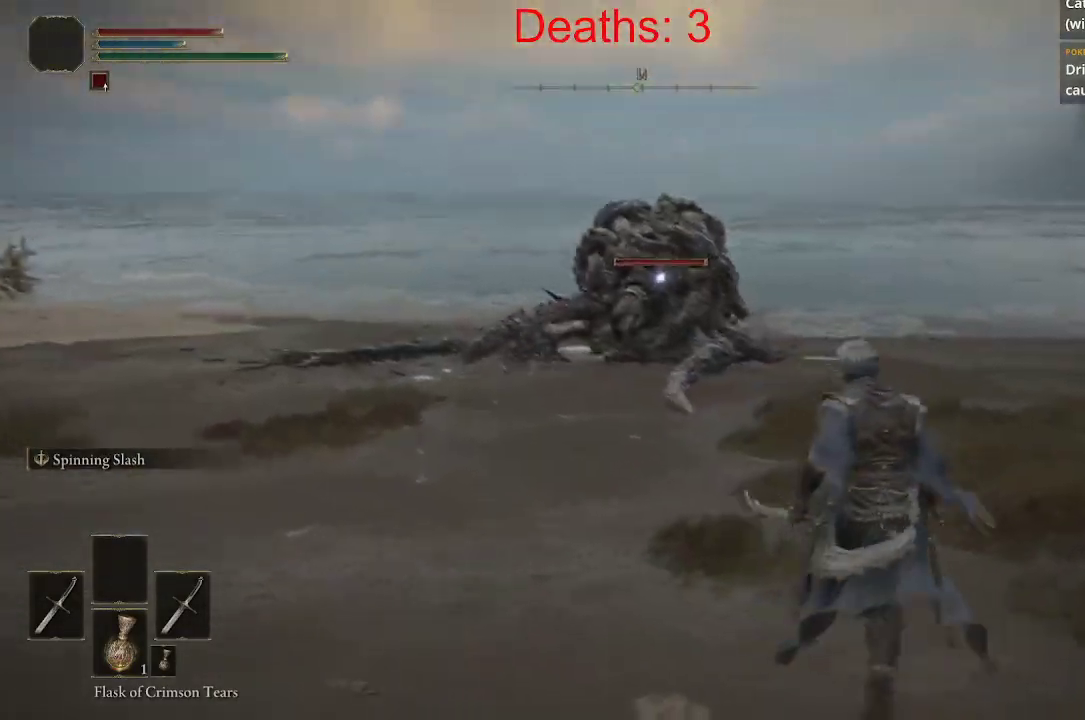
{"buttons": [], "left_stick": "right", "right_stick": "center", "events": [[67, "R2", "up"], [67, "right_stick", "up-left"], [333, "right_stick", "center"]]}
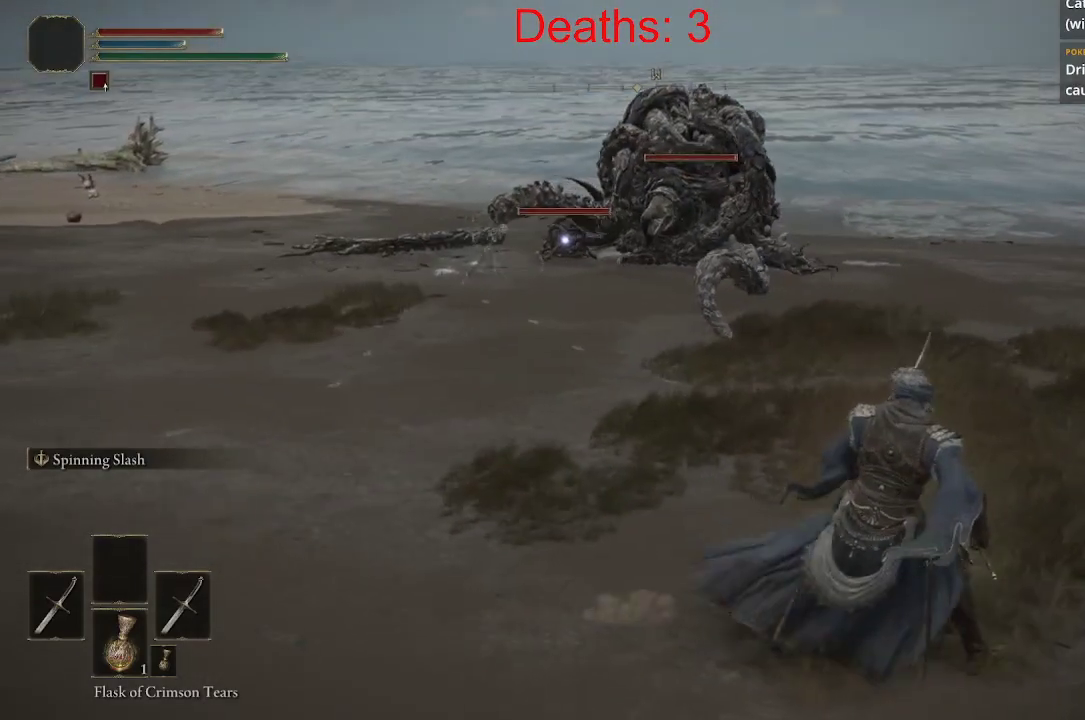
{"buttons": ["B"], "left_stick": "right", "right_stick": "up-left", "events": [[433, "B", "down"], [483, "right_stick", "up-left"]]}
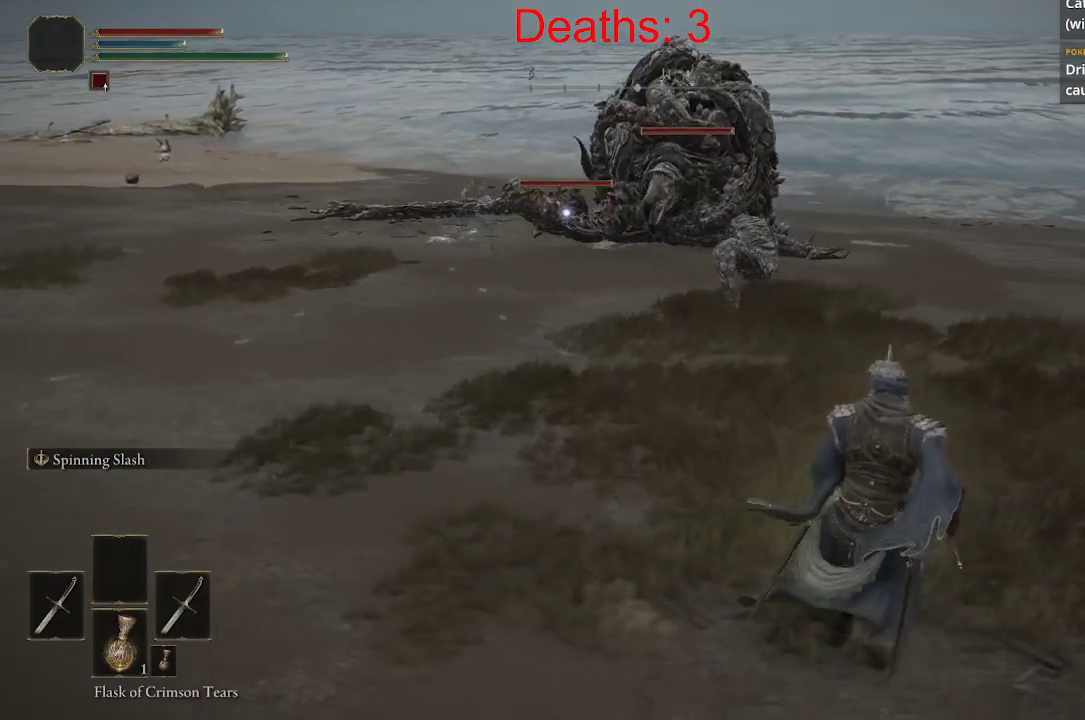
{"buttons": ["B"], "left_stick": "down-right", "right_stick": "up-left", "events": [[183, "left_stick", "down-right"]]}
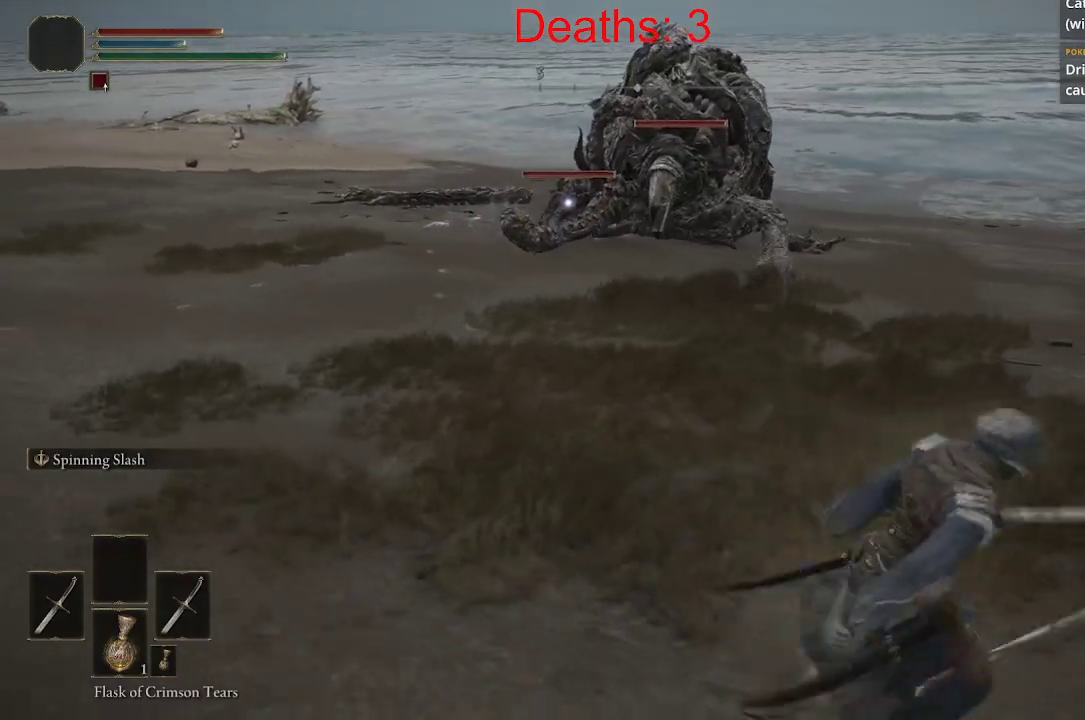
{"buttons": ["B"], "left_stick": "down-right", "right_stick": "center", "events": [[317, "right_stick", "center"]]}
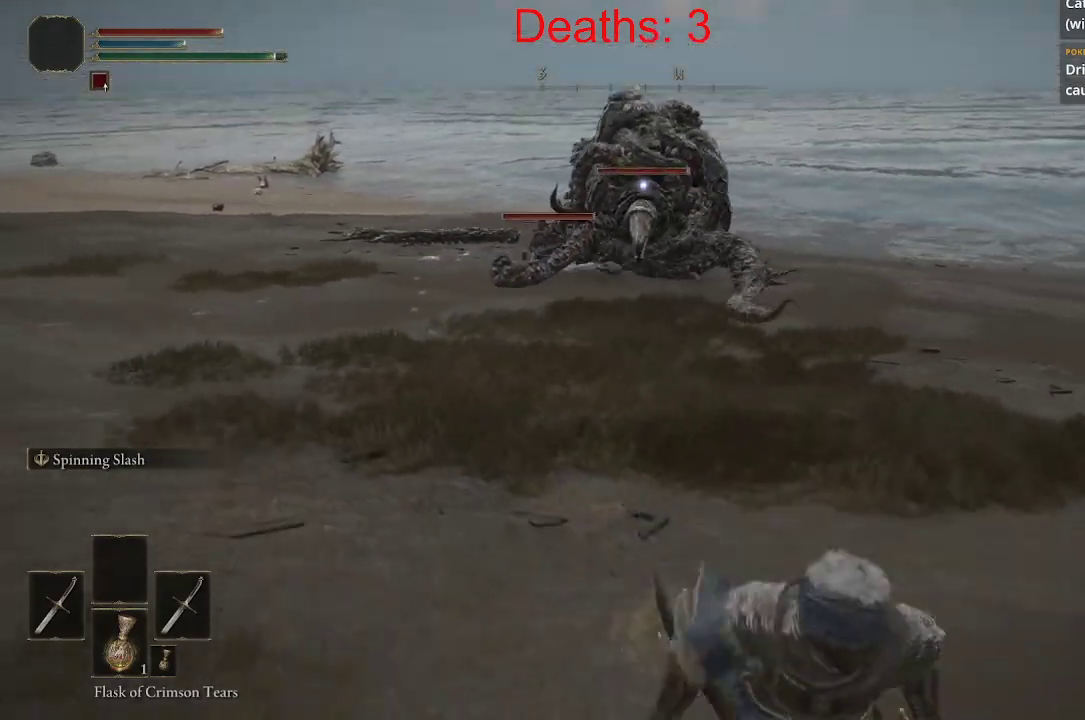
{"buttons": [], "left_stick": "down-right", "right_stick": "center", "events": [[50, "B", "up"], [200, "right_stick", "up"], [367, "right_stick", "up-left"], [483, "right_stick", "center"]]}